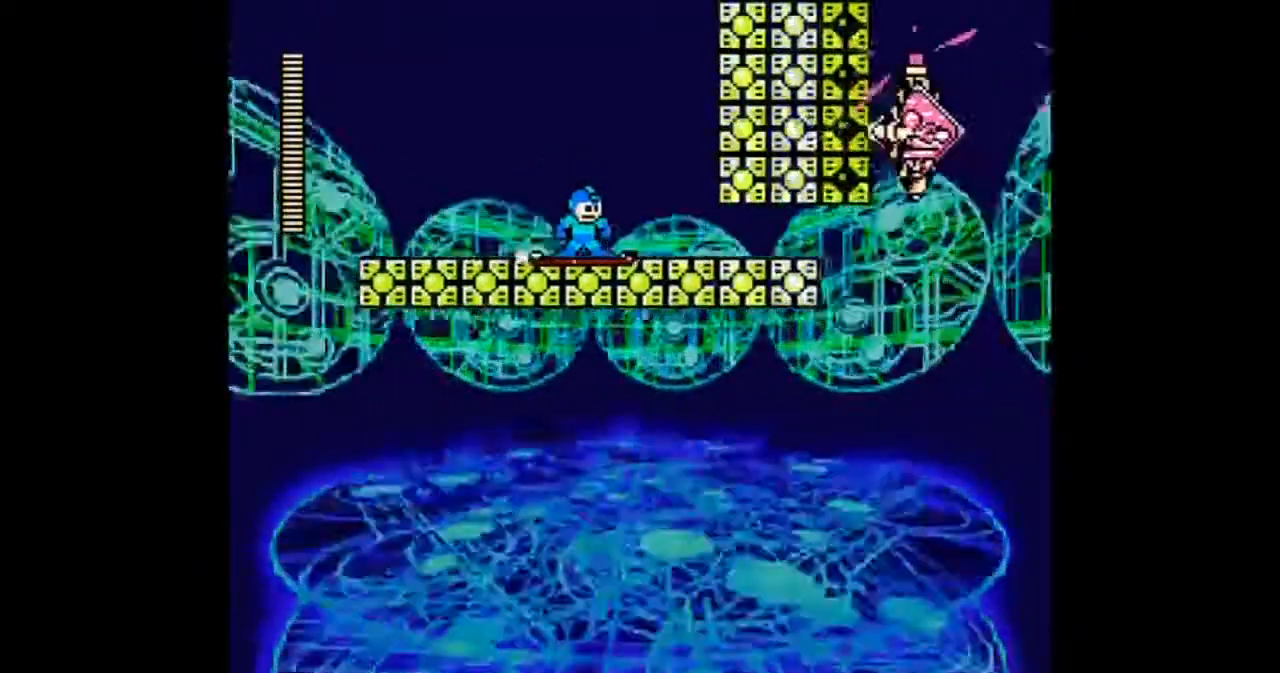
Gameplay with a controller; each line is a JSON object with the inputs held at the frame after it. "events" lists button and stick changes between this image and that frame as [ms after this image, input, new state], when the widget could be followed in between. Not read: B L1 L3 R1 R3.
{"buttons": ["DPAD_DOWN"], "events": []}
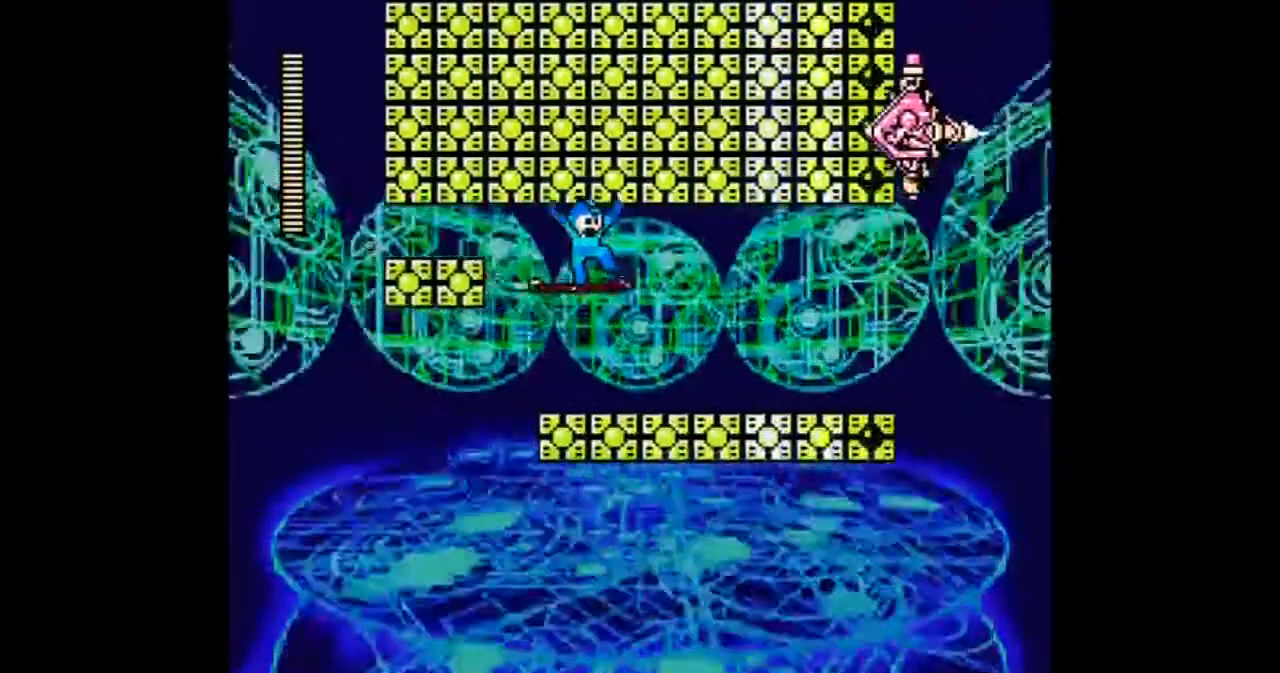
{"buttons": ["DPAD_DOWN", "DPAD_RIGHT"], "events": [[66, "DPAD_LEFT", "down"], [266, "DPAD_LEFT", "up"], [400, "DPAD_RIGHT", "down"]]}
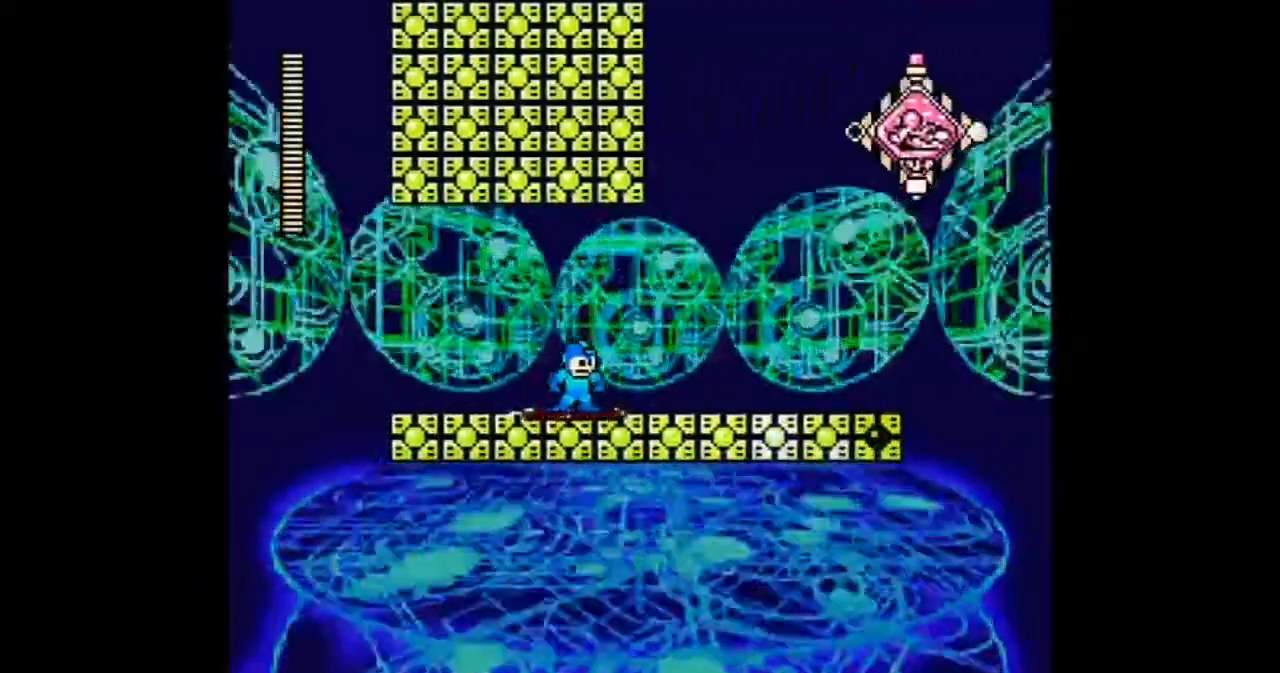
{"buttons": ["DPAD_DOWN"], "events": [[33, "DPAD_RIGHT", "up"]]}
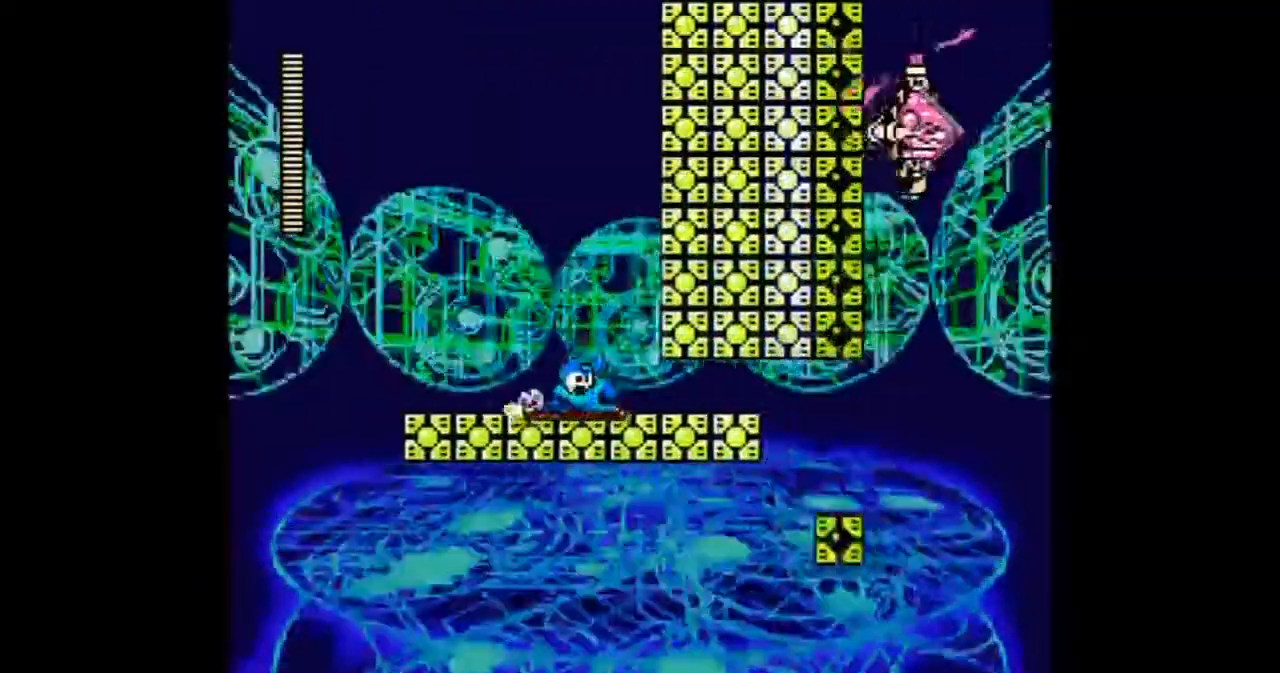
{"buttons": ["DPAD_DOWN"], "events": []}
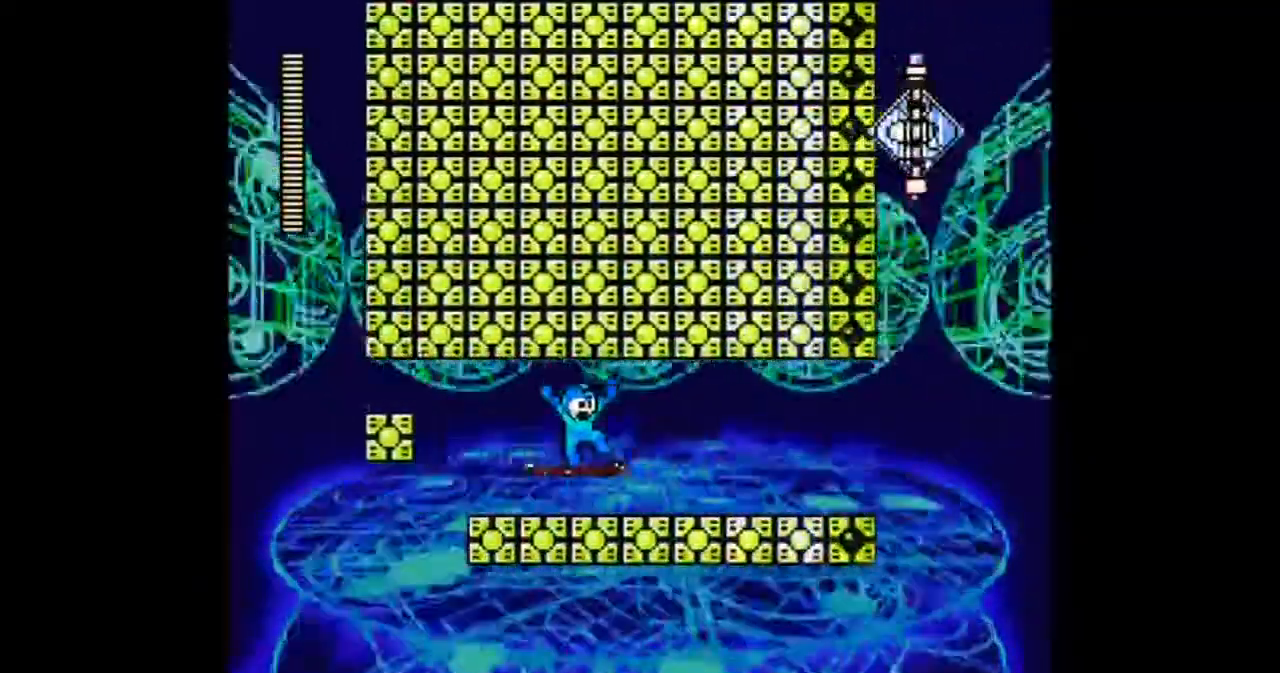
{"buttons": [], "events": [[133, "DPAD_LEFT", "down"], [267, "DPAD_DOWN", "up"], [300, "DPAD_LEFT", "up"]]}
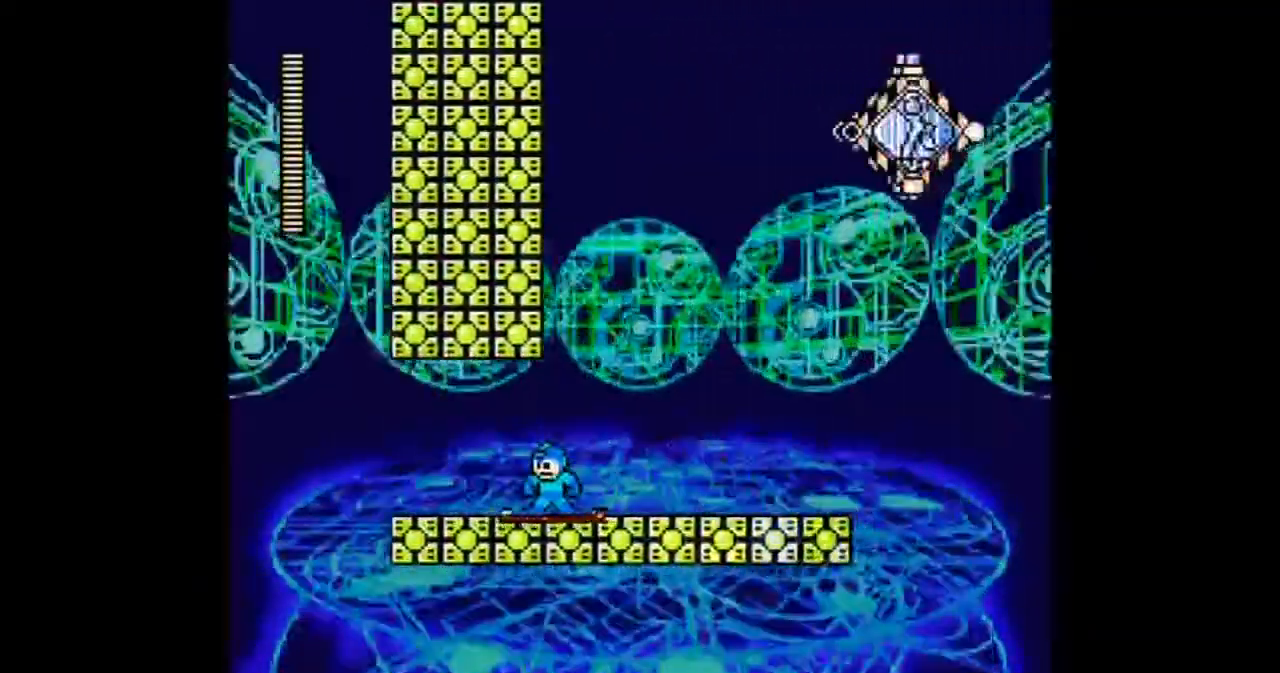
{"buttons": ["DPAD_RIGHT"], "events": [[333, "DPAD_RIGHT", "down"]]}